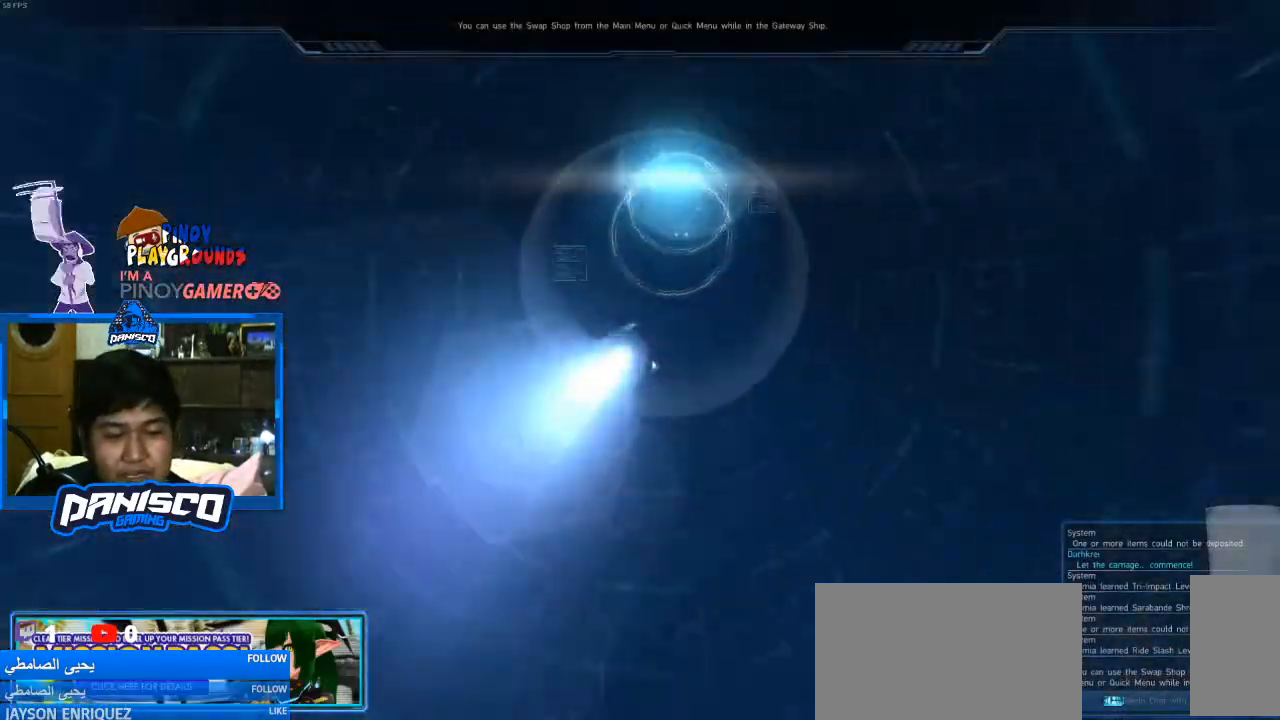
Gameplay with keyboard and mouse; each line is a JSON object with the keys and mouse buttons held at the frame after it. "events" lists presses ("down") and releases ("up") of "1", "2", "3", "4", "5", "a", "alt", "c", "caps_lock", "ctrl", "d", "e", "f", "g", "q", "r", "s", "shift", "space", "t", "tab", "v", "w", "x", "z", "mouse_left", "mouse_wheel" and "mouse_right" between this image and that frame as [ms after this image, input, new state], when the widget could be followed in between. "mouse_left", "mouse_wheel", "mouse_right" = the "left", "wheel", "right" buttons of the "mouse" list. No other keys are recorded. "wheel" means that the mouse wheel is clicked or scrolled. Not read: mouse_move.
{"keys": [], "mouse": [], "events": []}
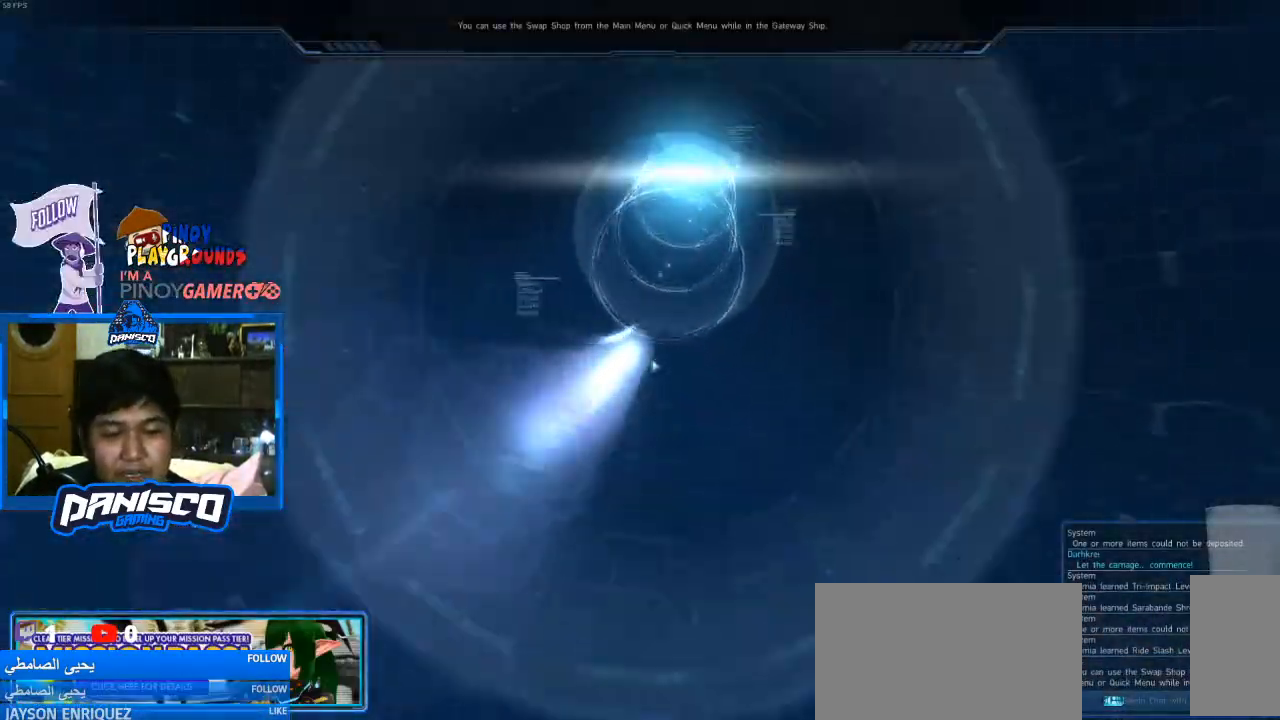
{"keys": [], "mouse": [], "events": []}
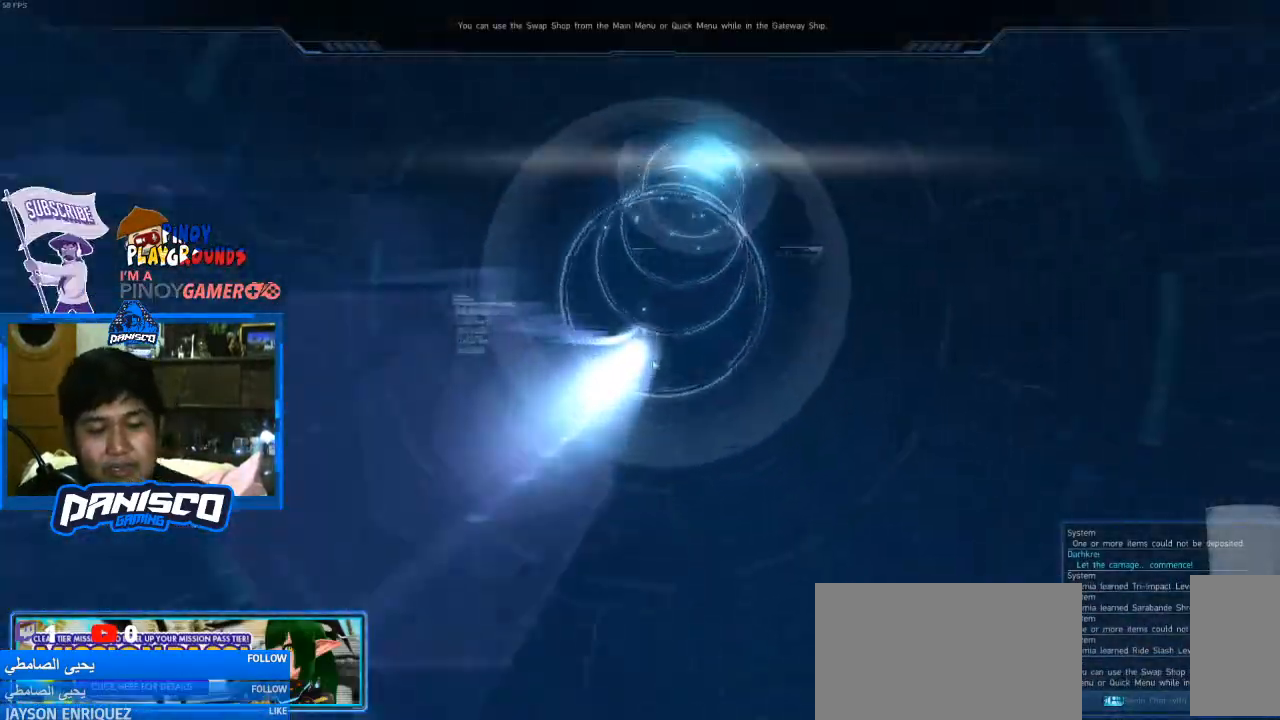
{"keys": [], "mouse": [], "events": []}
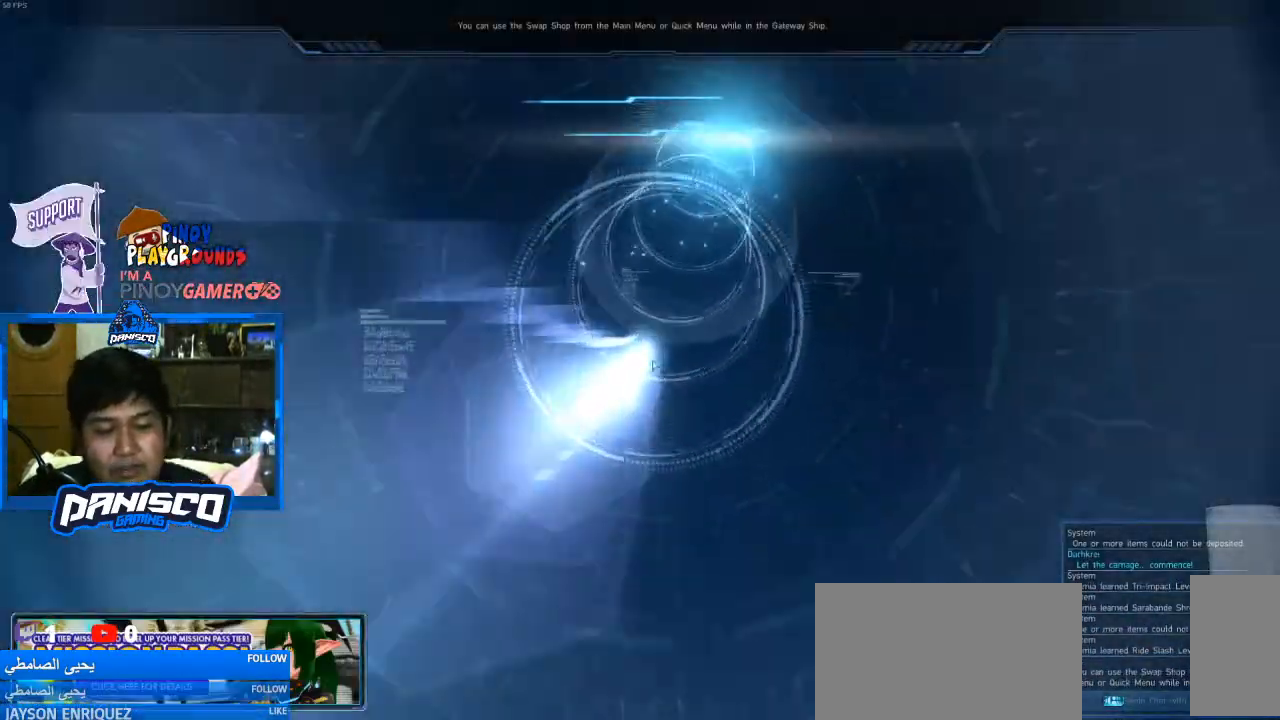
{"keys": [], "mouse": [], "events": []}
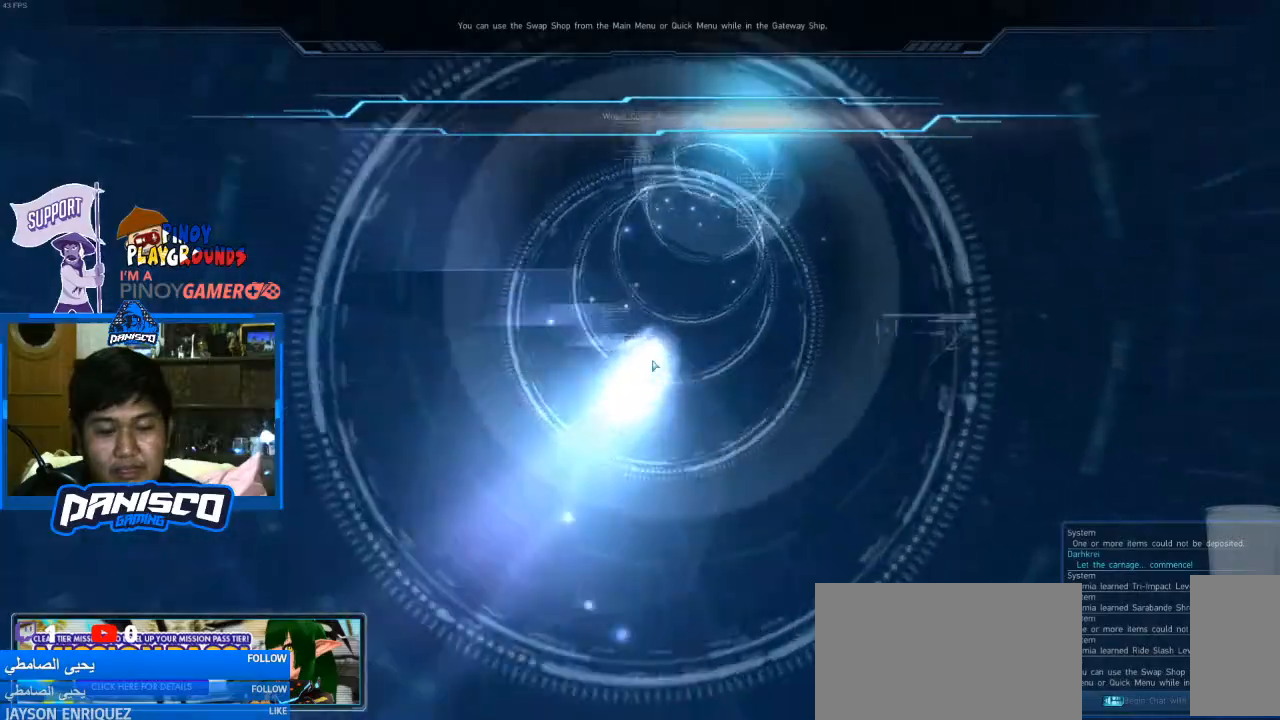
{"keys": ["w"], "mouse": [], "events": [[133, "w", "down"]]}
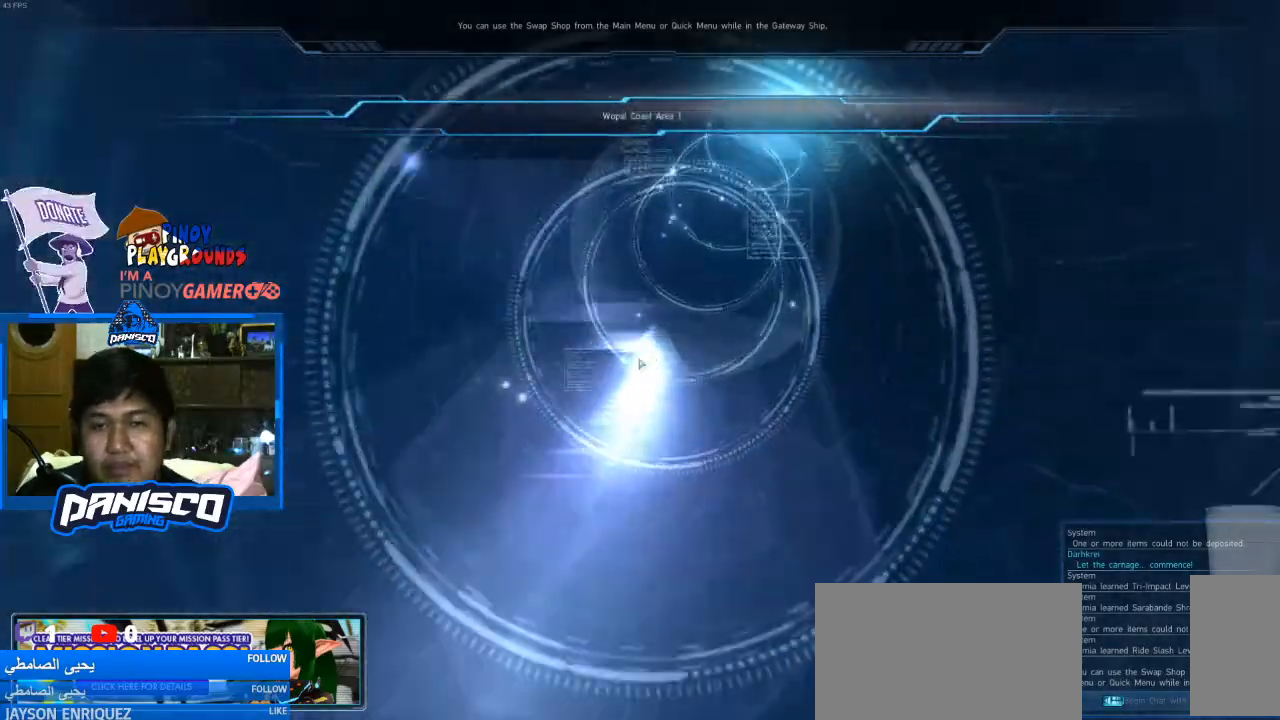
{"keys": [], "mouse": [], "events": [[66, "w", "up"]]}
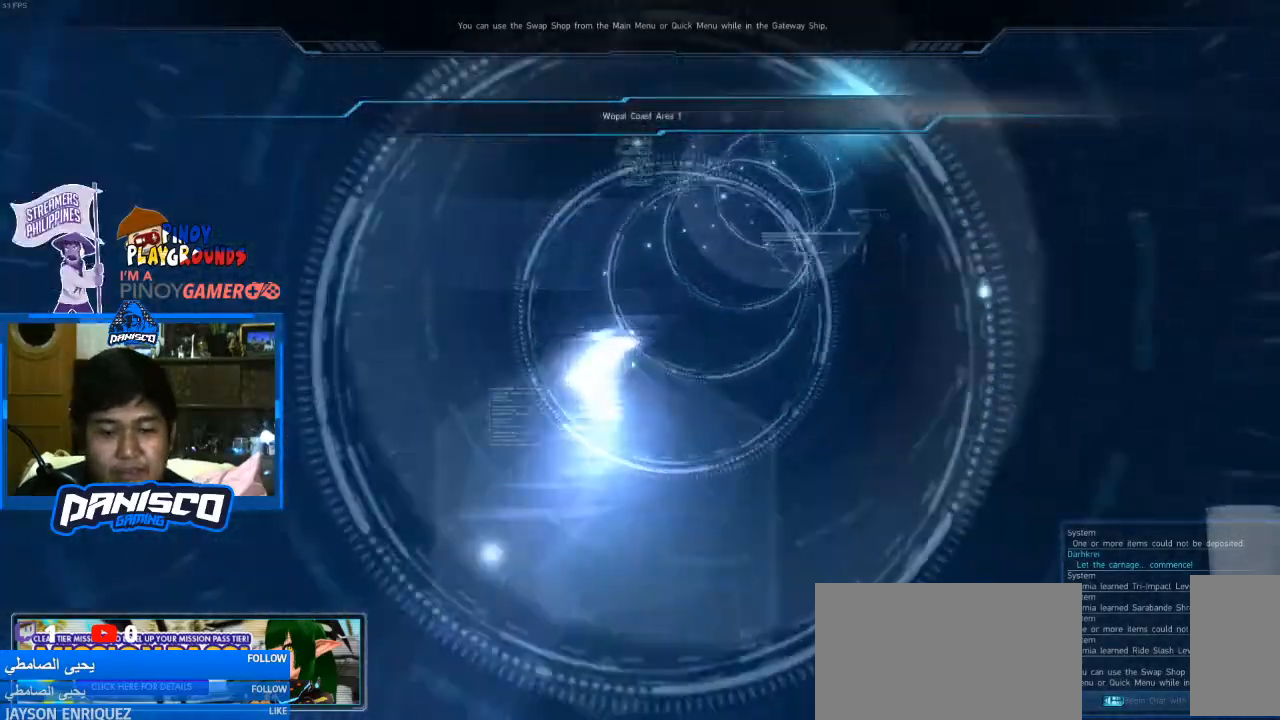
{"keys": ["w"], "mouse": [], "events": [[400, "w", "down"]]}
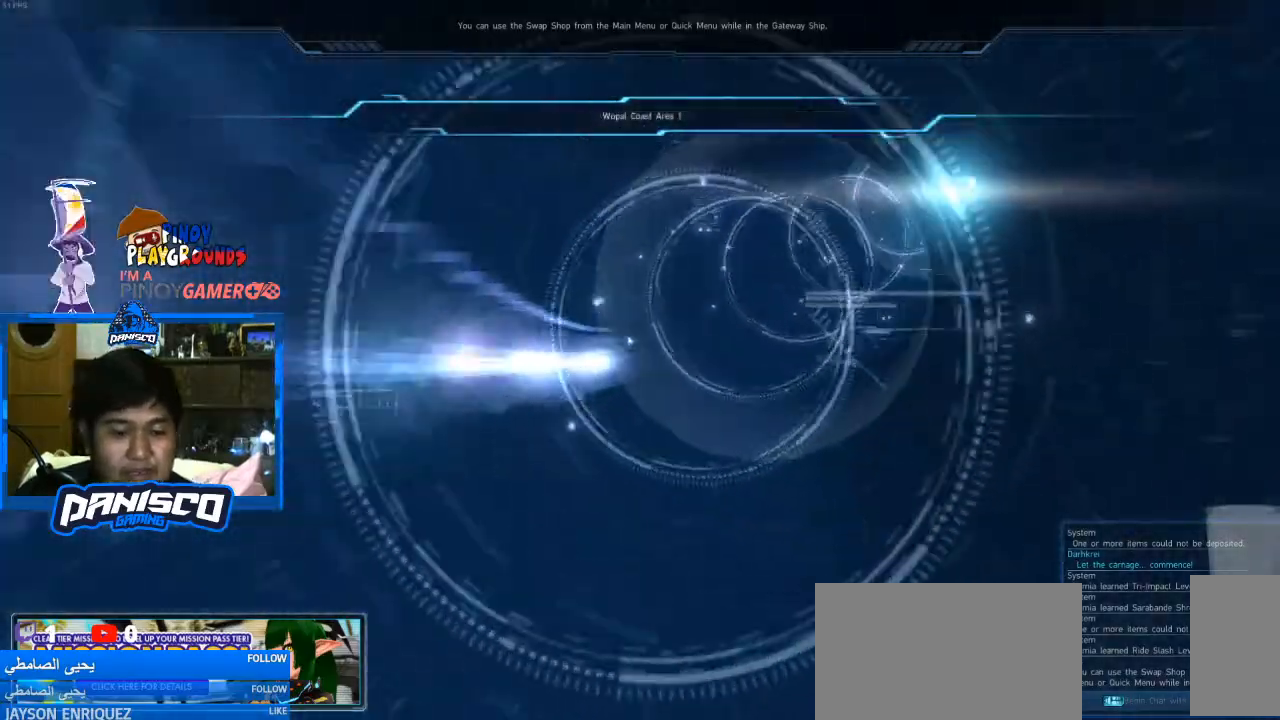
{"keys": ["w"], "mouse": [], "events": []}
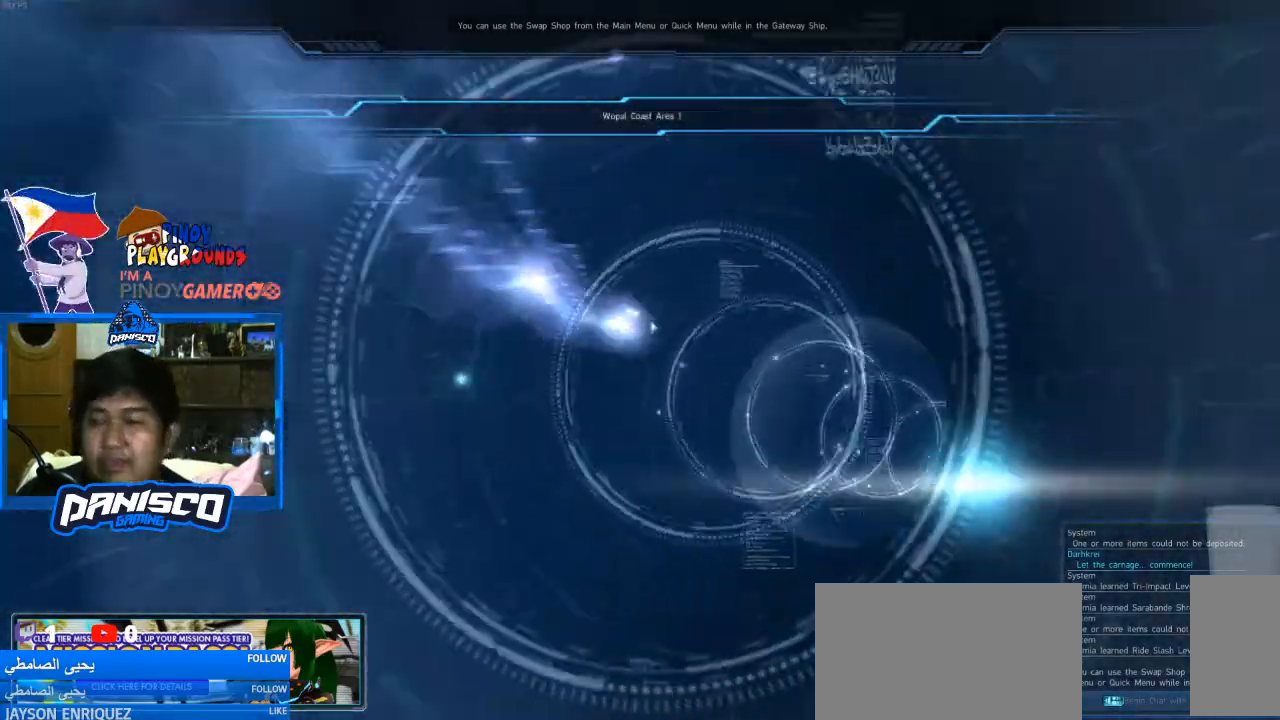
{"keys": ["w"], "mouse": [], "events": []}
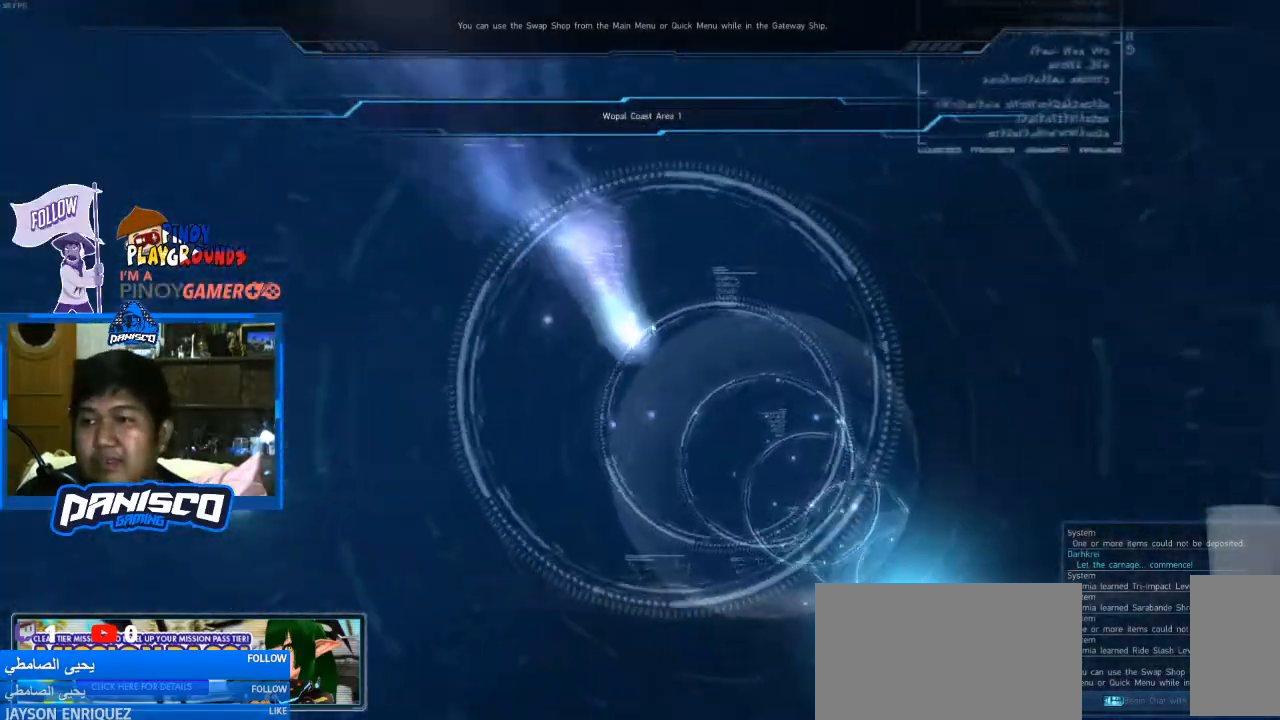
{"keys": ["a", "w"], "mouse": [], "events": [[266, "a", "down"]]}
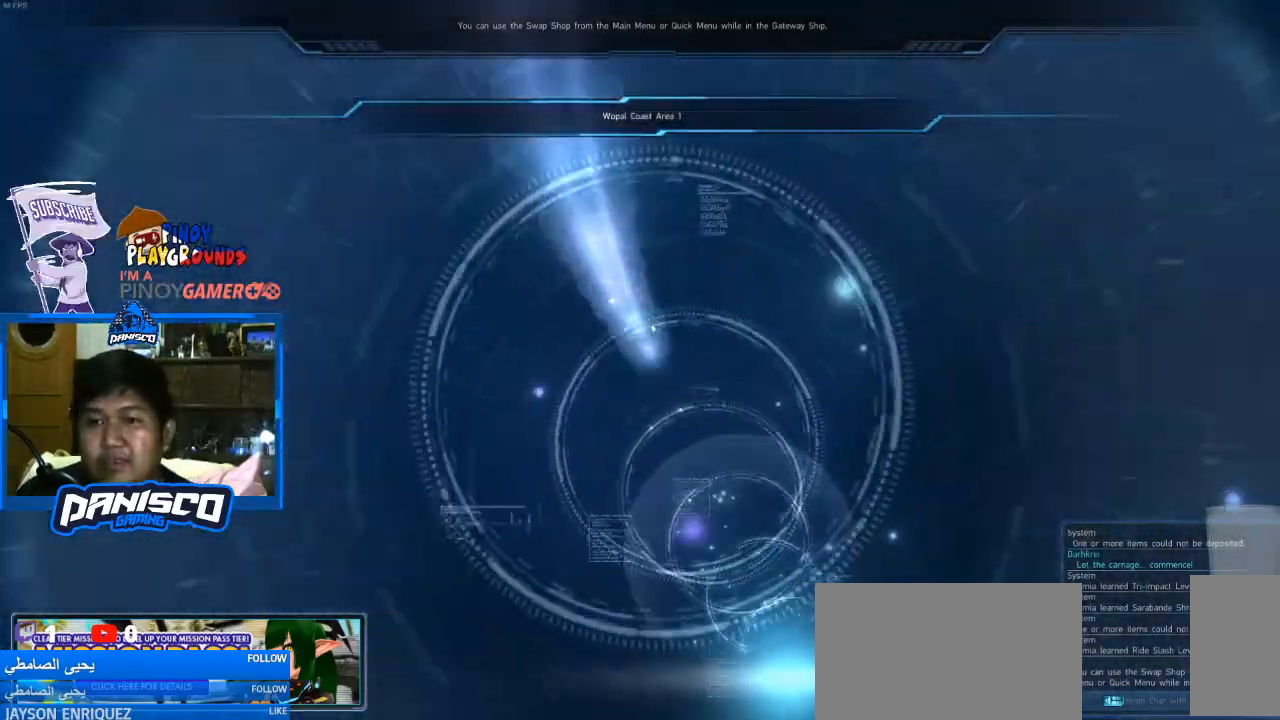
{"keys": ["d"], "mouse": [], "events": [[66, "a", "up"], [233, "d", "down"], [300, "w", "up"]]}
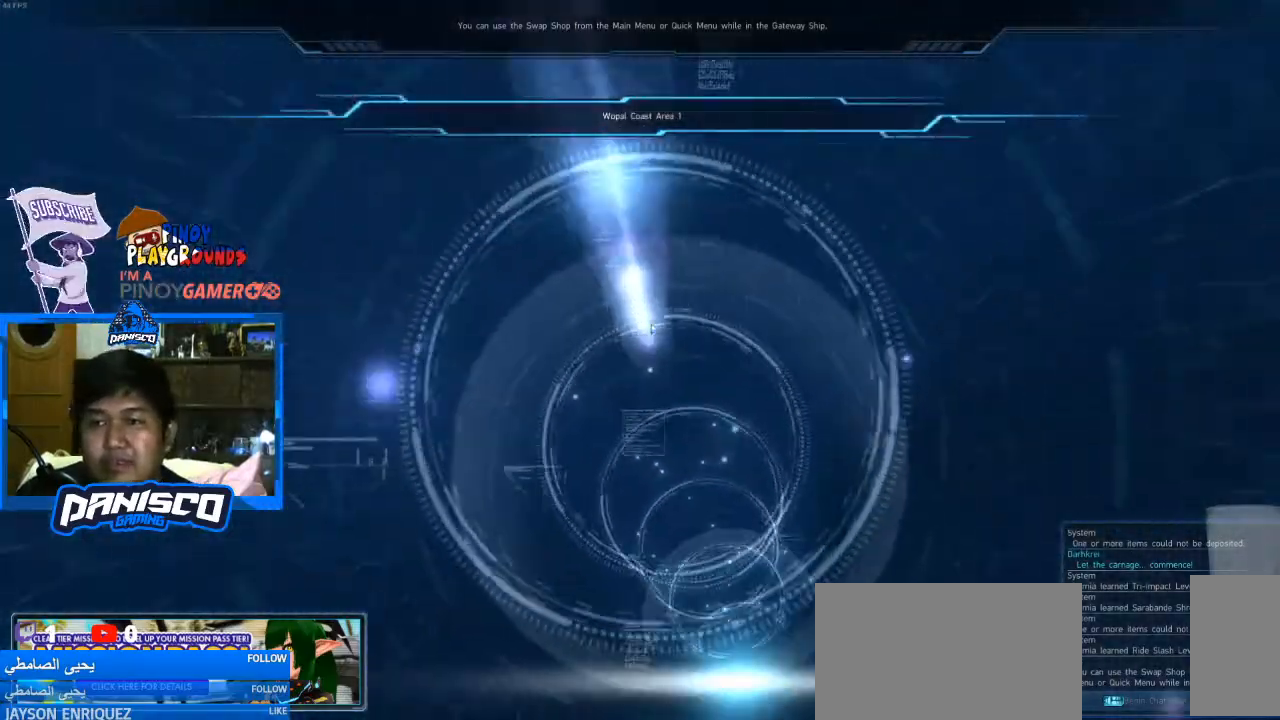
{"keys": ["w"], "mouse": [], "events": [[33, "w", "down"], [466, "d", "up"]]}
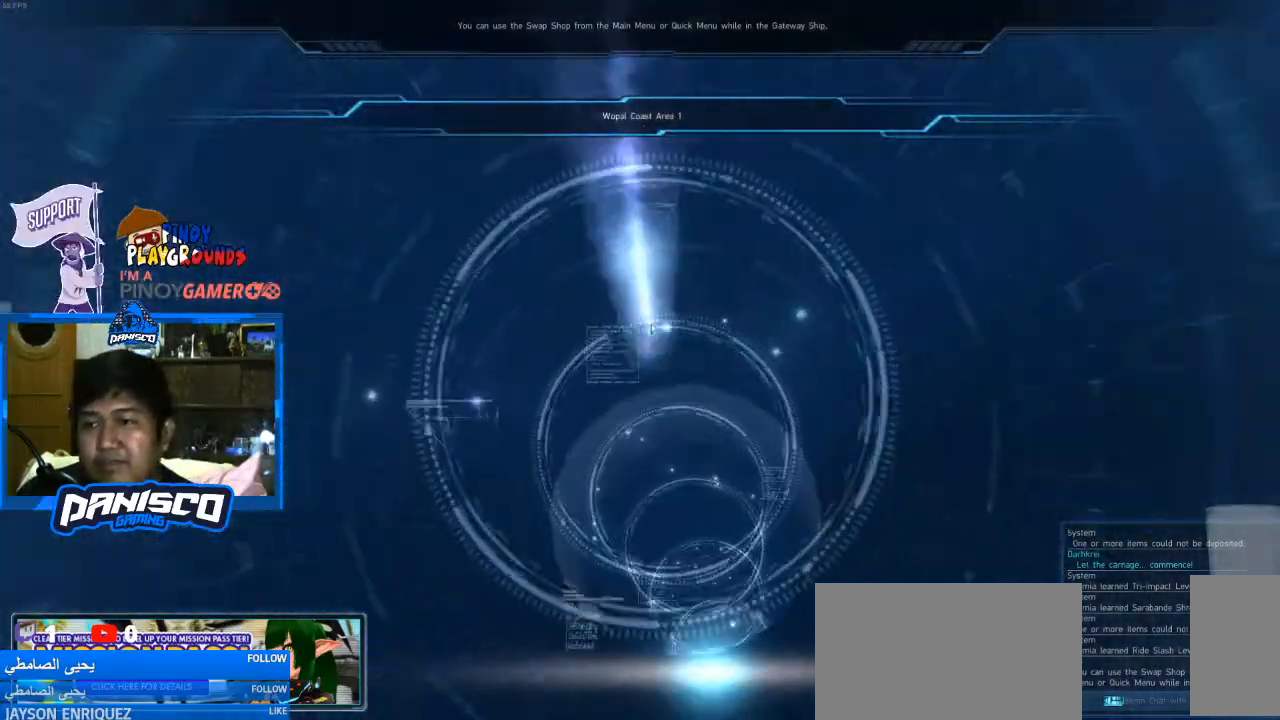
{"keys": ["w"], "mouse": [], "events": []}
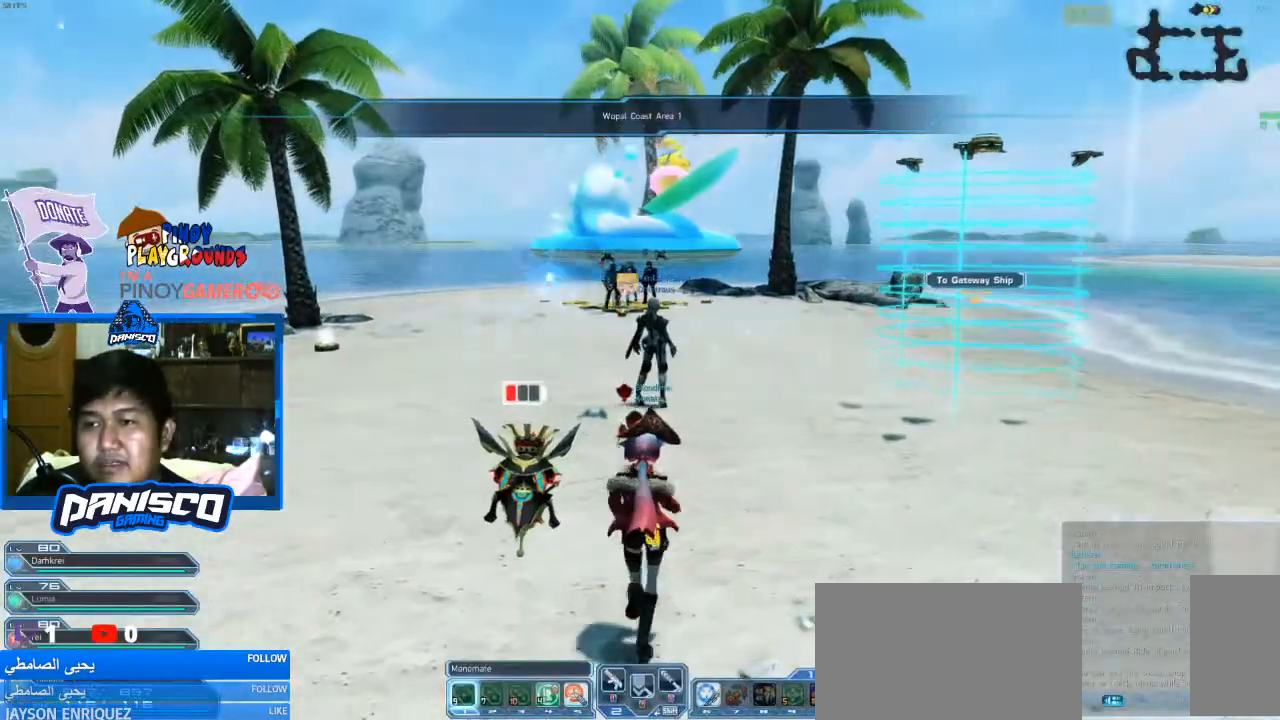
{"keys": ["w"], "mouse": [], "events": []}
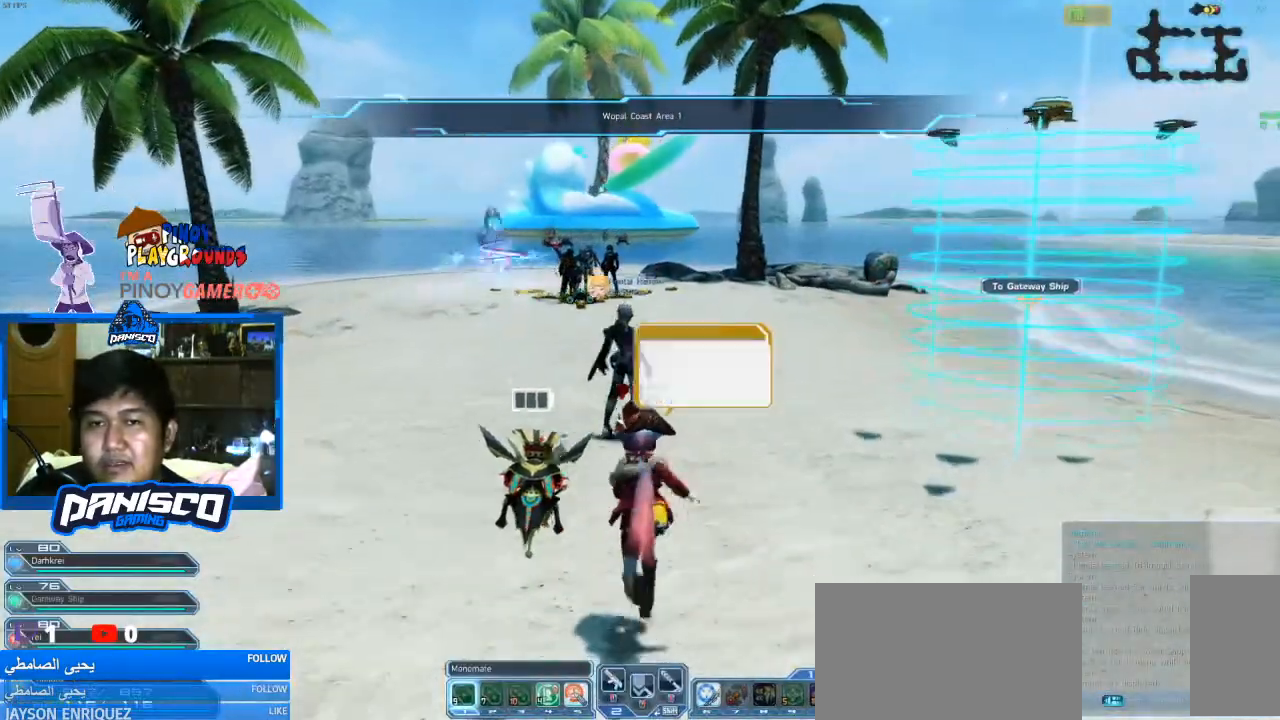
{"keys": ["w"], "mouse": [], "events": []}
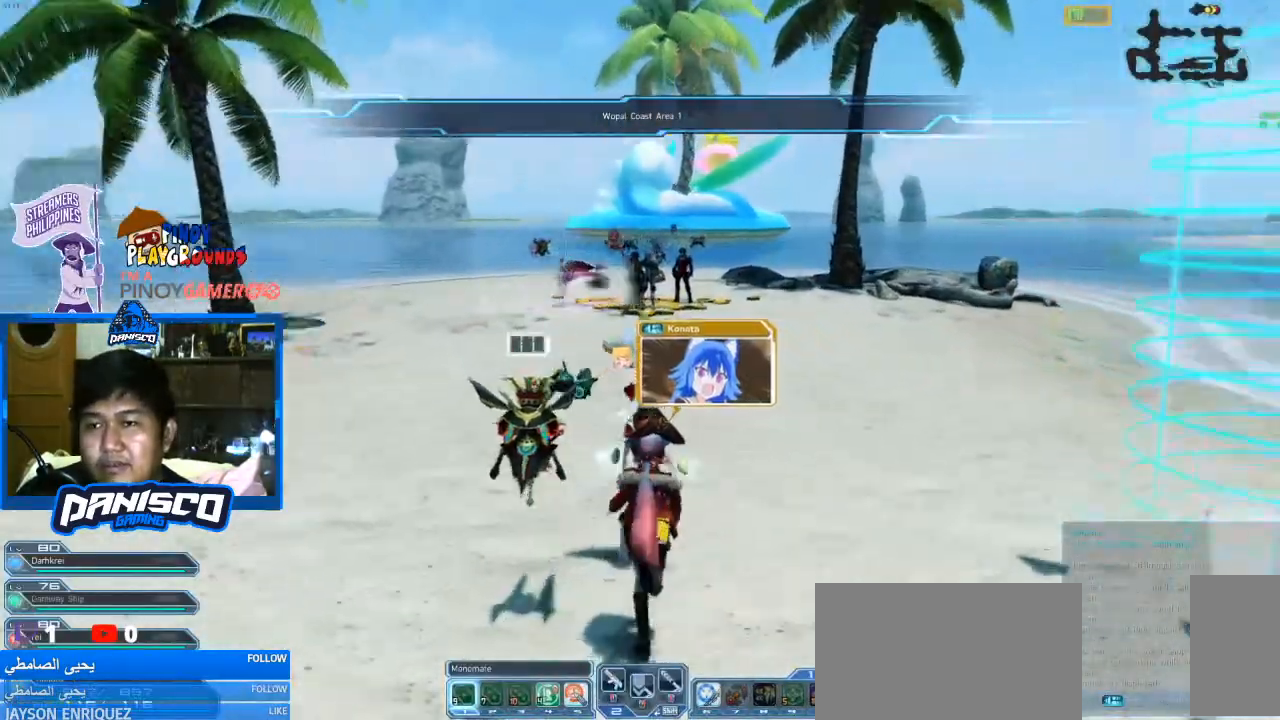
{"keys": ["d", "w"], "mouse": [], "events": [[100, "d", "down"]]}
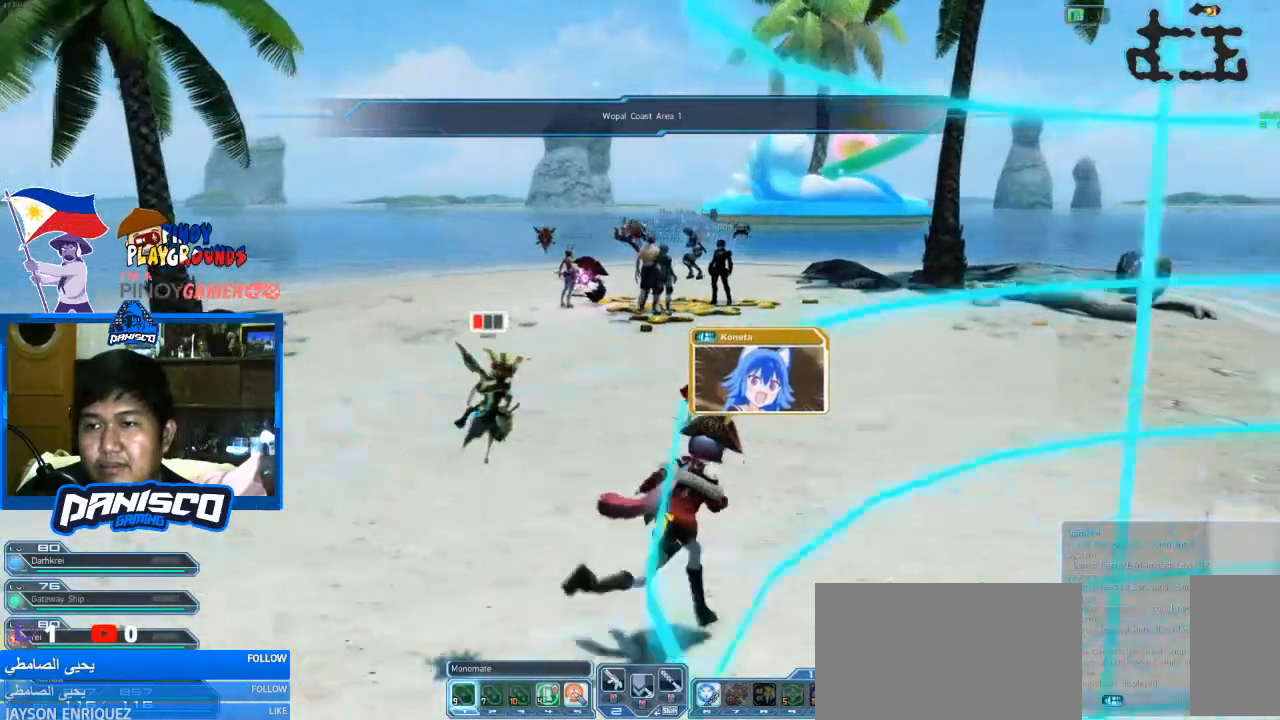
{"keys": ["d", "w"], "mouse": [], "events": []}